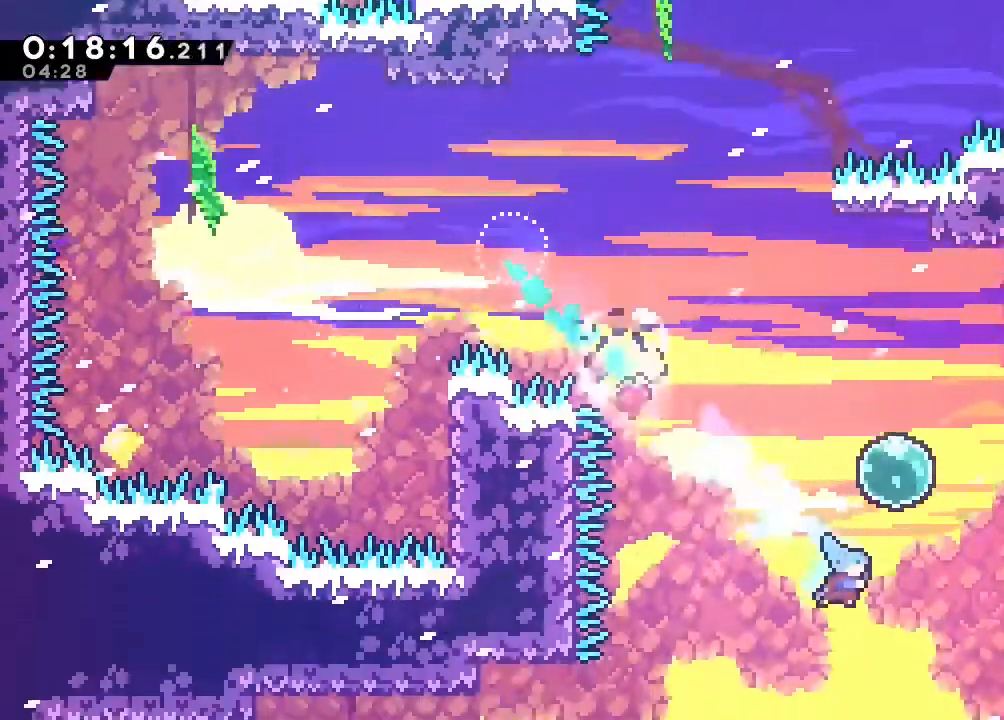
Gameplay with a controller (Nintendo layout); each line is a JSON object with the inputs held at the frame after it (dt_ms = milliseconds from this image to that frame). "events" lists button and stick changes between this image and that frame as [ms after this image, input, new state], when the widget could be followed in between. Not read: B DPAD_LEFT L1 L2 L3 R1 R3 SELECT START X.
{"dt_ms": 500, "buttons": ["DPAD_RIGHT"], "left_stick": "center", "right_stick": "center", "events": []}
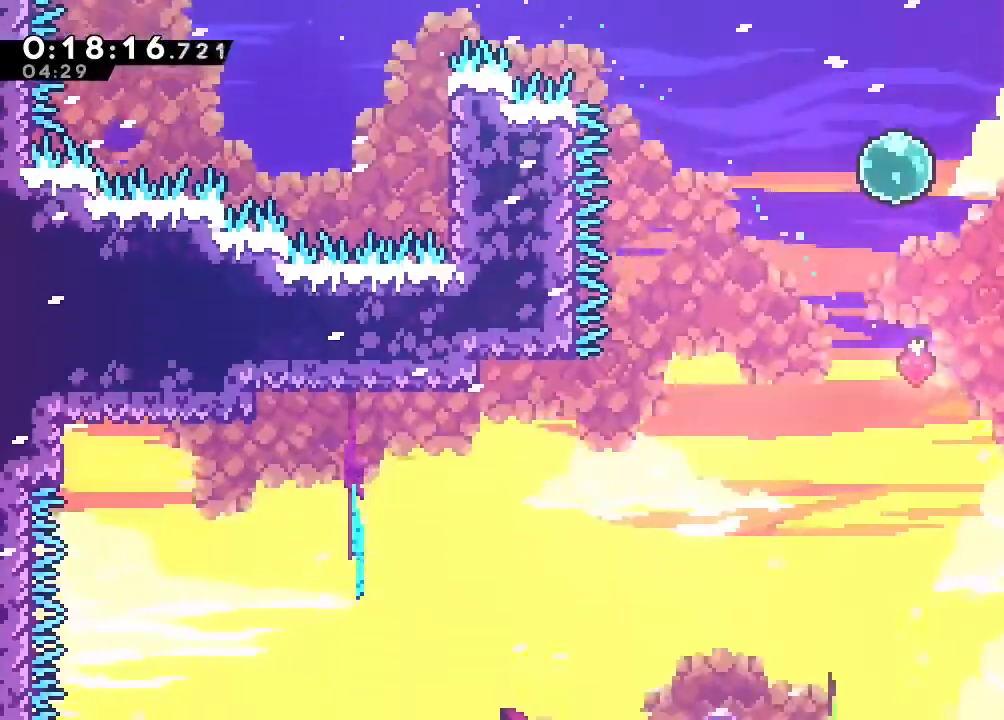
{"dt_ms": 1000, "buttons": [], "left_stick": "center", "right_stick": "center", "events": [[167, "DPAD_UP", "down"], [483, "A", "down"], [650, "A", "up"], [683, "DPAD_RIGHT", "up"], [733, "DPAD_UP", "up"]]}
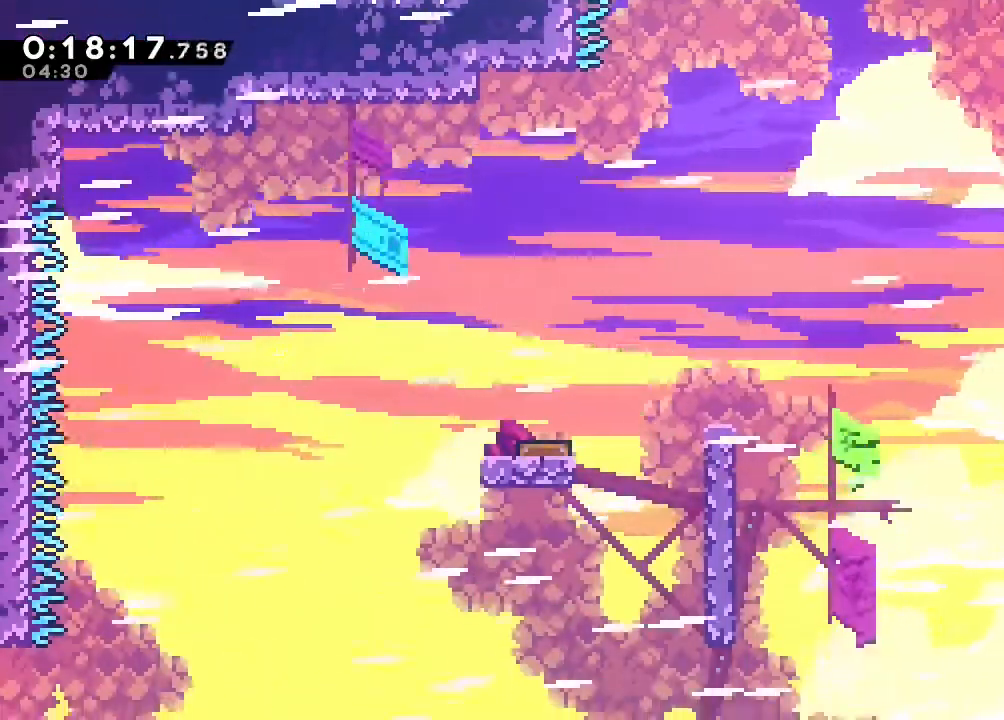
{"dt_ms": 500, "buttons": [], "left_stick": "center", "right_stick": "center", "events": [[67, "DPAD_RIGHT", "down"], [83, "Y", "down"], [217, "Y", "up"], [350, "DPAD_RIGHT", "up"]]}
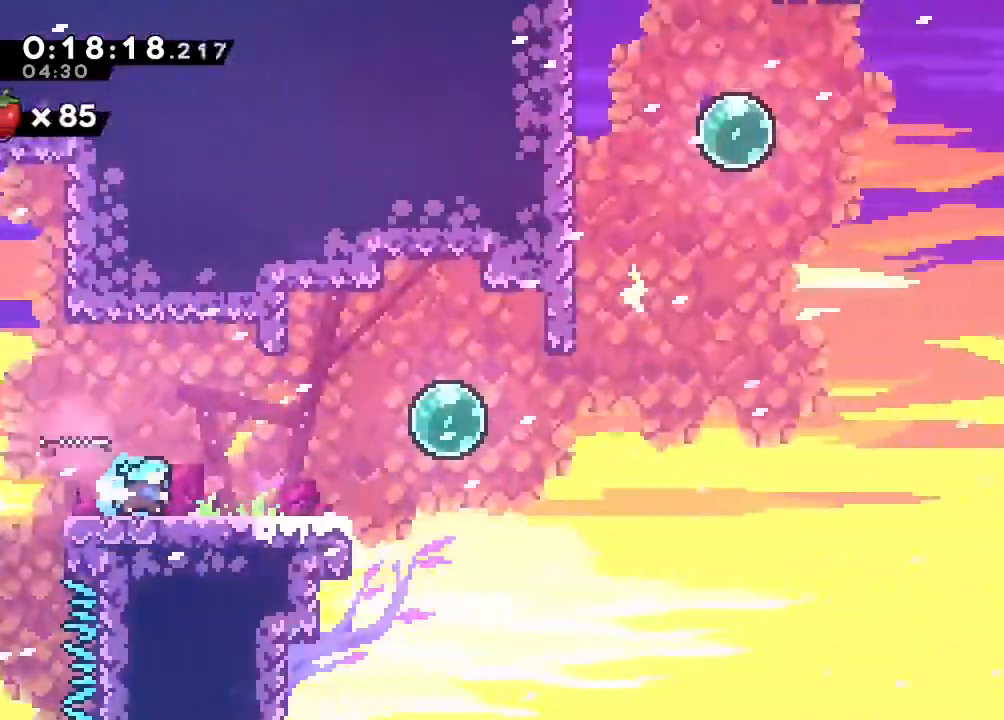
{"dt_ms": 500, "buttons": ["DPAD_RIGHT"], "left_stick": "center", "right_stick": "center", "events": [[283, "DPAD_RIGHT", "down"]]}
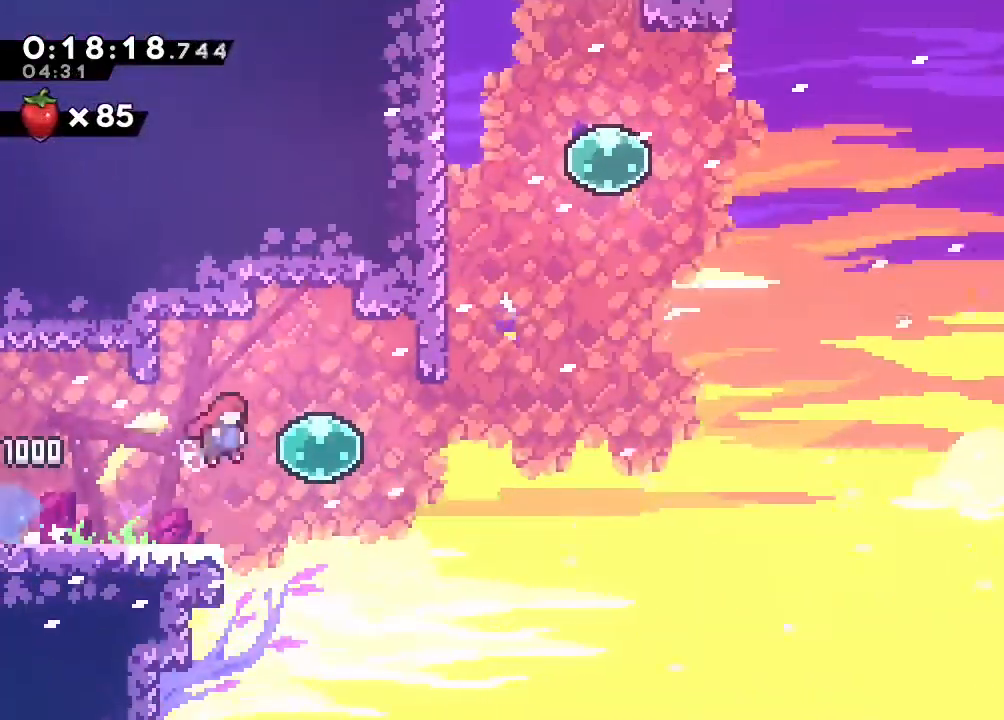
{"dt_ms": 500, "buttons": ["Y", "DPAD_UP"], "left_stick": "center", "right_stick": "center", "events": [[150, "Y", "down"], [333, "Y", "up"], [383, "DPAD_UP", "down"], [433, "DPAD_RIGHT", "up"], [433, "Y", "down"]]}
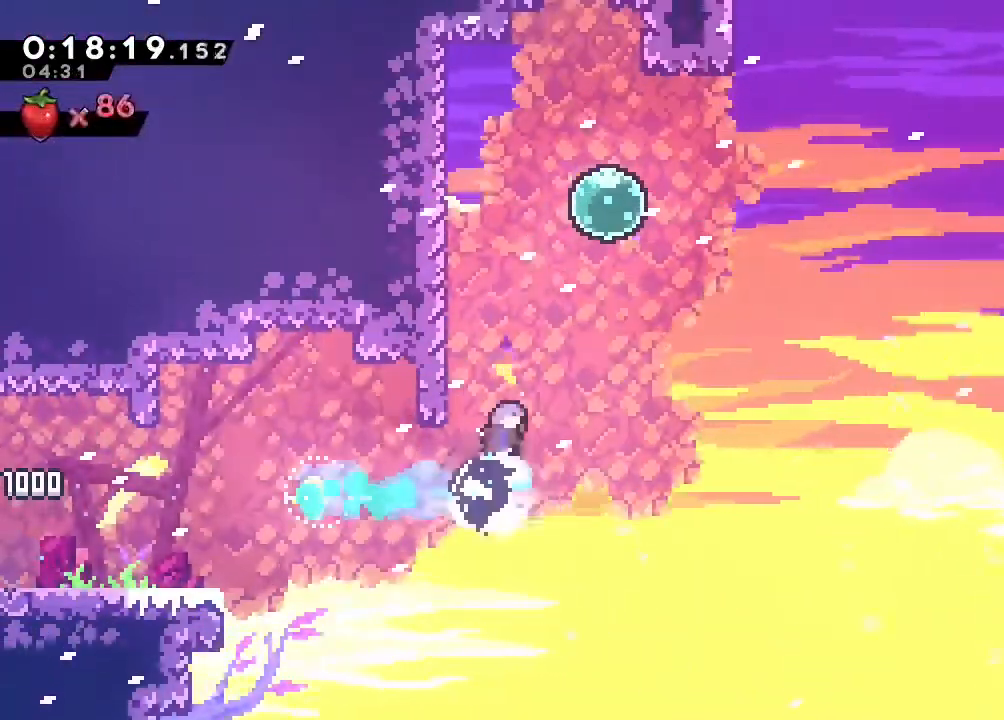
{"dt_ms": 500, "buttons": ["DPAD_UP", "DPAD_RIGHT"], "left_stick": "center", "right_stick": "center", "events": [[100, "Y", "up"], [383, "DPAD_RIGHT", "down"]]}
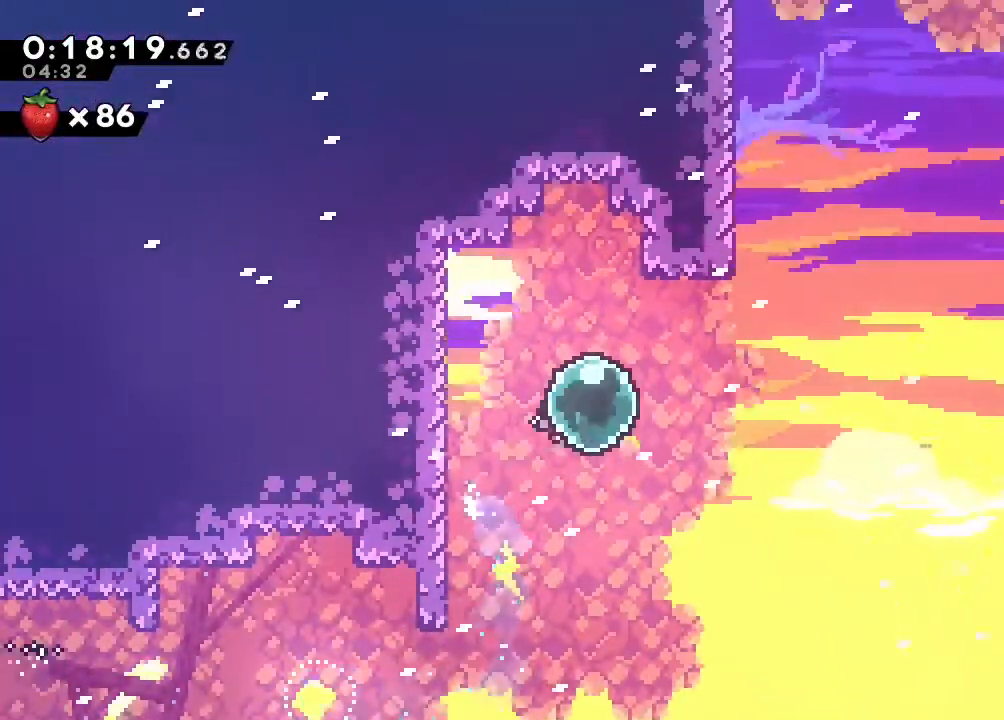
{"dt_ms": 500, "buttons": ["DPAD_UP"], "left_stick": "center", "right_stick": "center", "events": [[67, "Y", "down"], [200, "DPAD_UP", "up"], [233, "Y", "up"], [300, "DPAD_UP", "down"], [367, "DPAD_RIGHT", "up"], [433, "Y", "down"], [500, "Y", "up"]]}
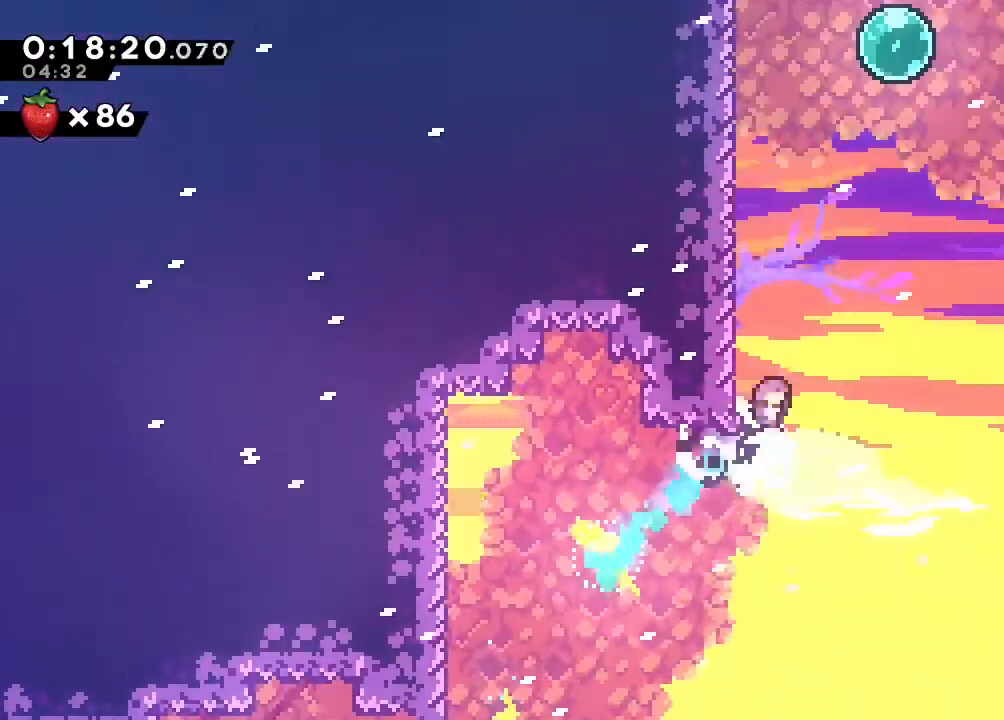
{"dt_ms": 500, "buttons": ["DPAD_DOWN", "DPAD_RIGHT"], "left_stick": "center", "right_stick": "center"}
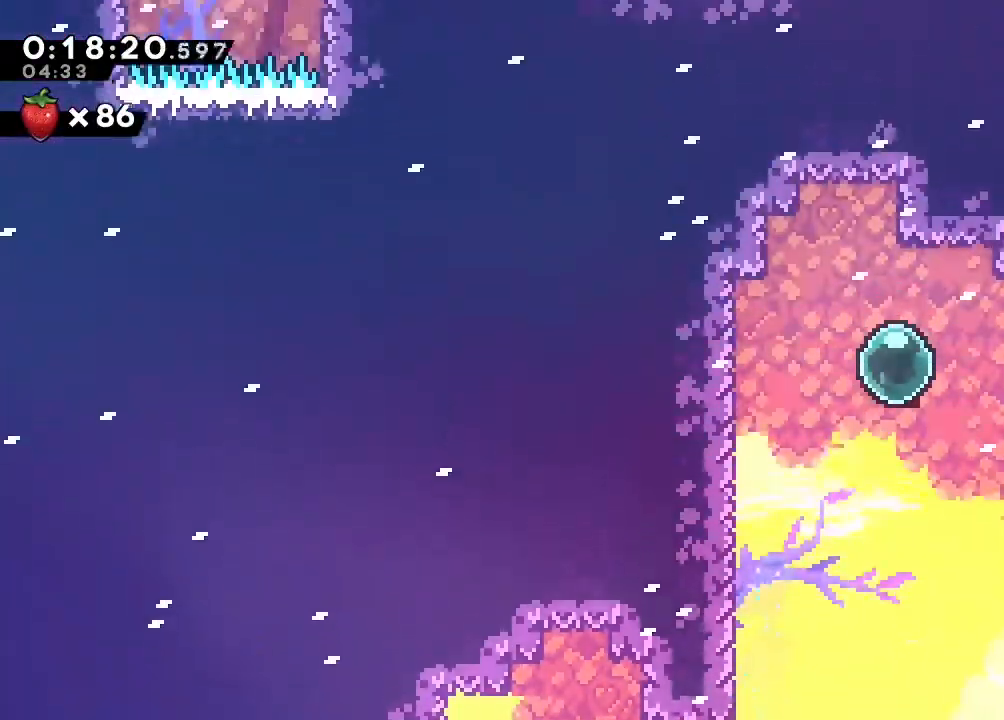
{"dt_ms": 500, "buttons": ["Y", "DPAD_UP"], "left_stick": "center", "right_stick": "center", "events": [[83, "Y", "down"], [267, "Y", "up"], [317, "DPAD_DOWN", "up"], [383, "DPAD_RIGHT", "up"], [400, "DPAD_UP", "down"], [433, "Y", "down"]]}
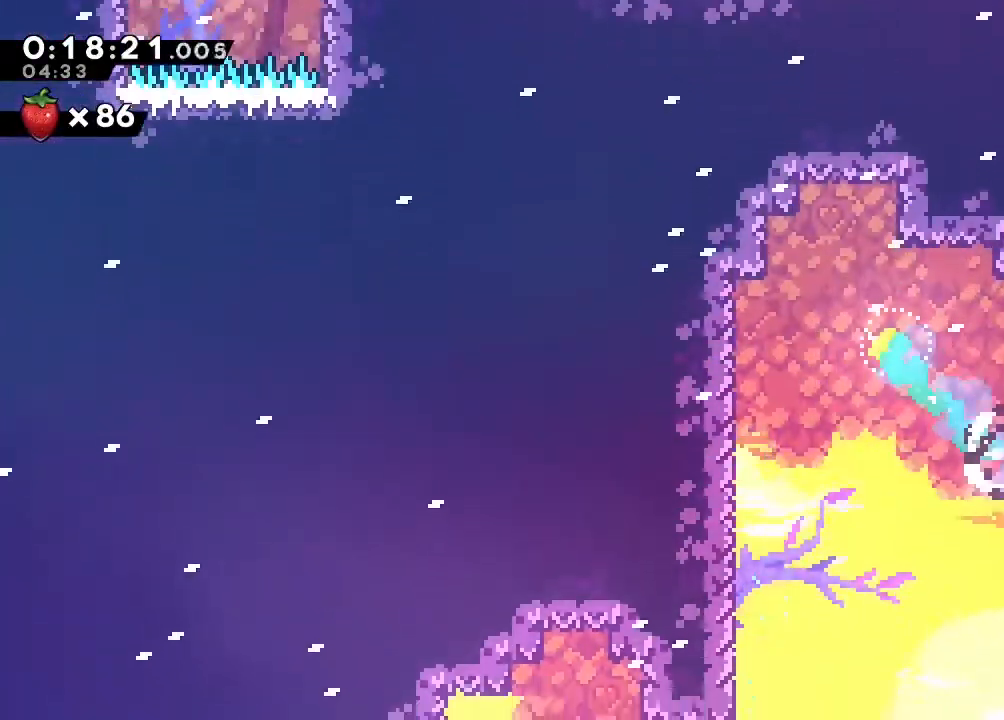
{"dt_ms": 500, "buttons": [], "left_stick": "center", "right_stick": "center", "events": [[133, "Y", "up"], [183, "DPAD_UP", "up"], [250, "DPAD_RIGHT", "down"], [433, "DPAD_RIGHT", "up"]]}
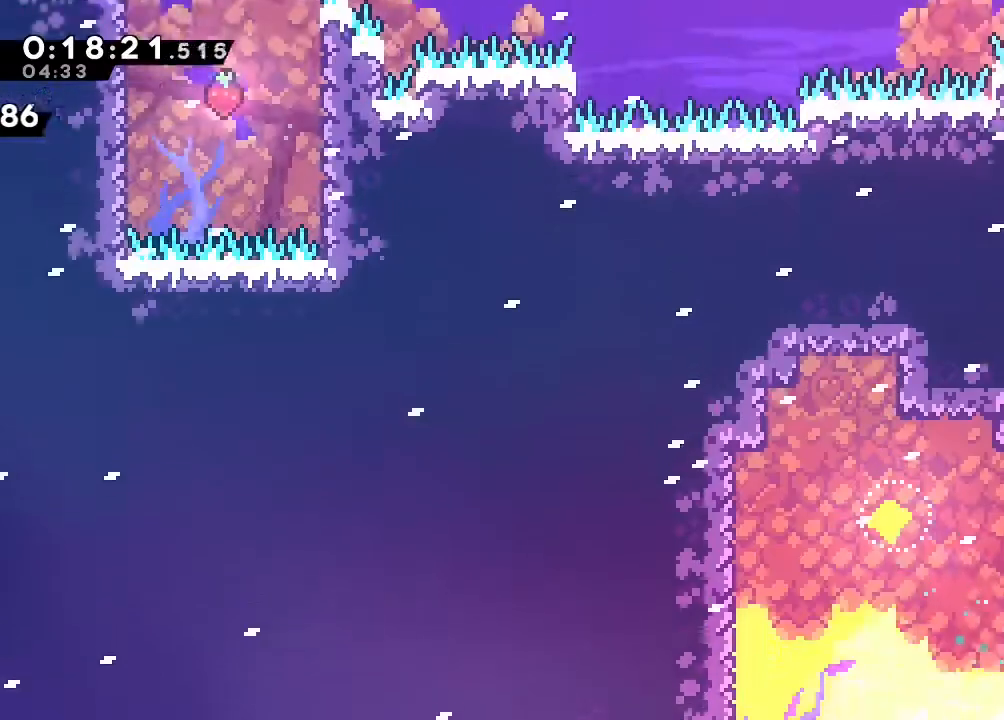
{"dt_ms": 500, "buttons": ["A", "DPAD_UP", "DPAD_RIGHT"], "left_stick": "center", "right_stick": "center", "events": [[100, "DPAD_UP", "down"], [233, "DPAD_RIGHT", "down"], [233, "DPAD_UP", "up"], [467, "A", "down"], [467, "DPAD_UP", "down"]]}
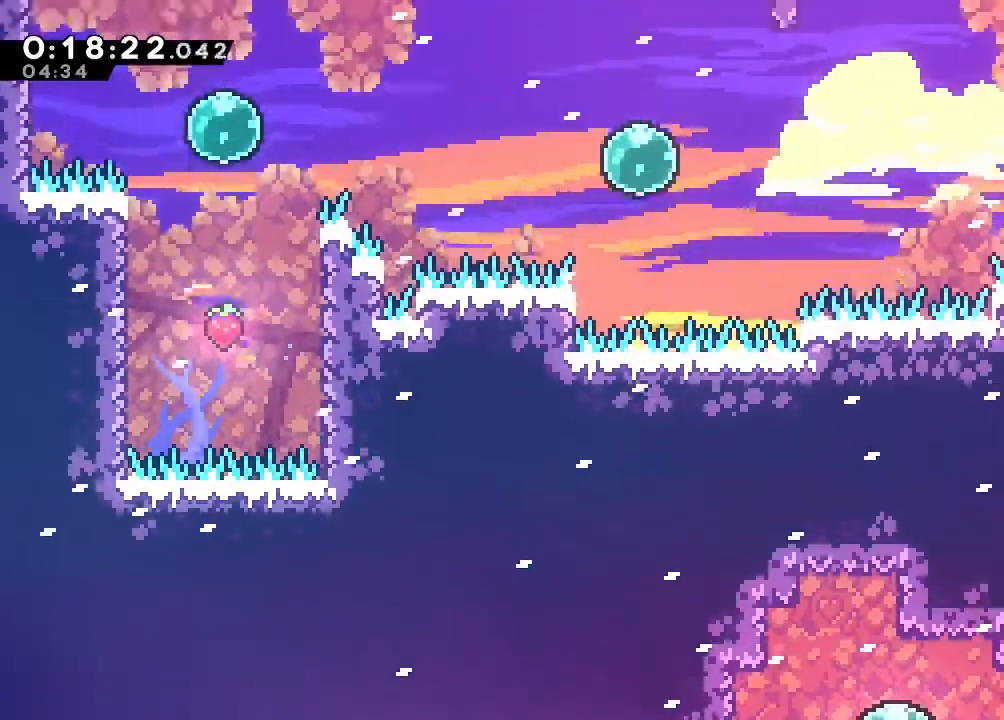
{"dt_ms": 1000, "buttons": ["Y"], "left_stick": "center", "right_stick": "center"}